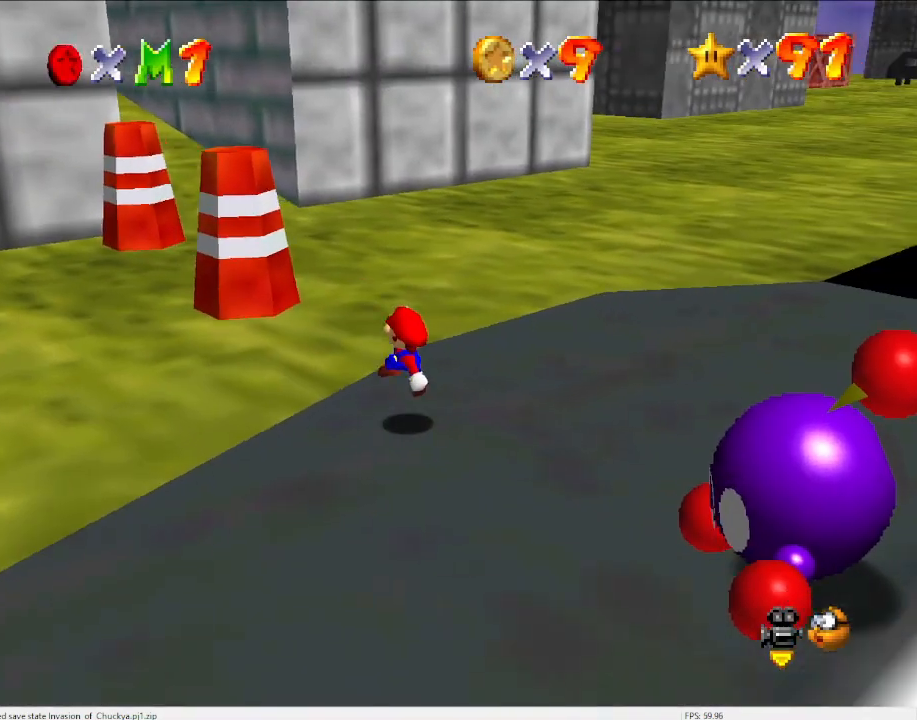
Gameplay with a controller (Nintendo layout); each line is a JSON object with the inputs held at the frame after it. "events" lists button and stick changes between this image and that frame as [ms after this image, input, new state], when the widget could be followed in between. Not read: L3 R3.
{"buttons": ["A"], "left_stick": "up", "events": [[67, "left_stick", "up"], [133, "A", "down"]]}
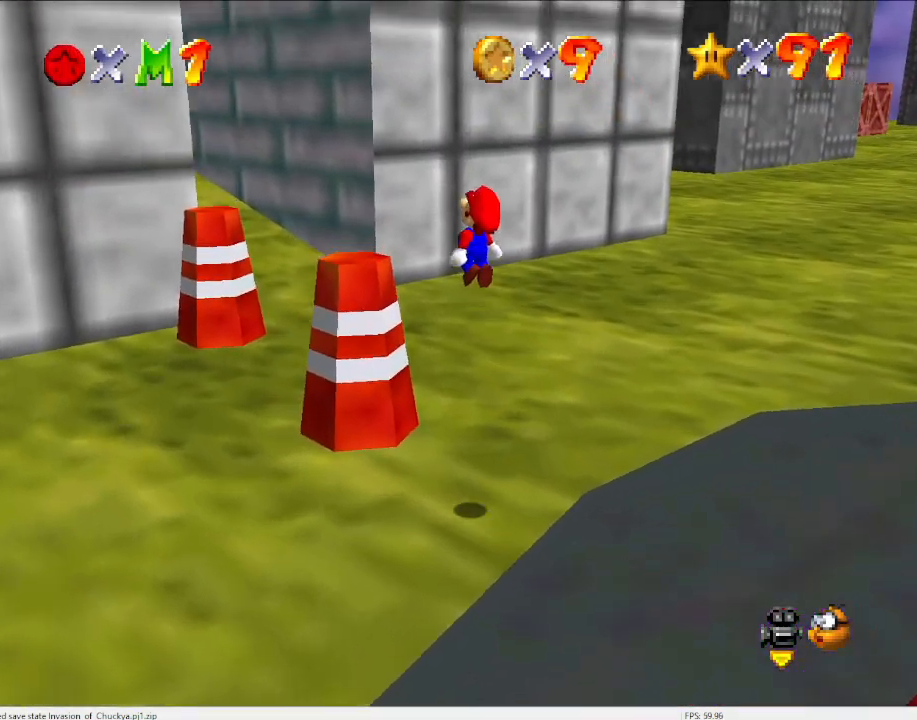
{"buttons": ["A"], "left_stick": "down-right", "events": [[133, "left_stick", "right"], [267, "B", "down"], [367, "left_stick", "center"], [400, "B", "up"], [467, "left_stick", "down-right"]]}
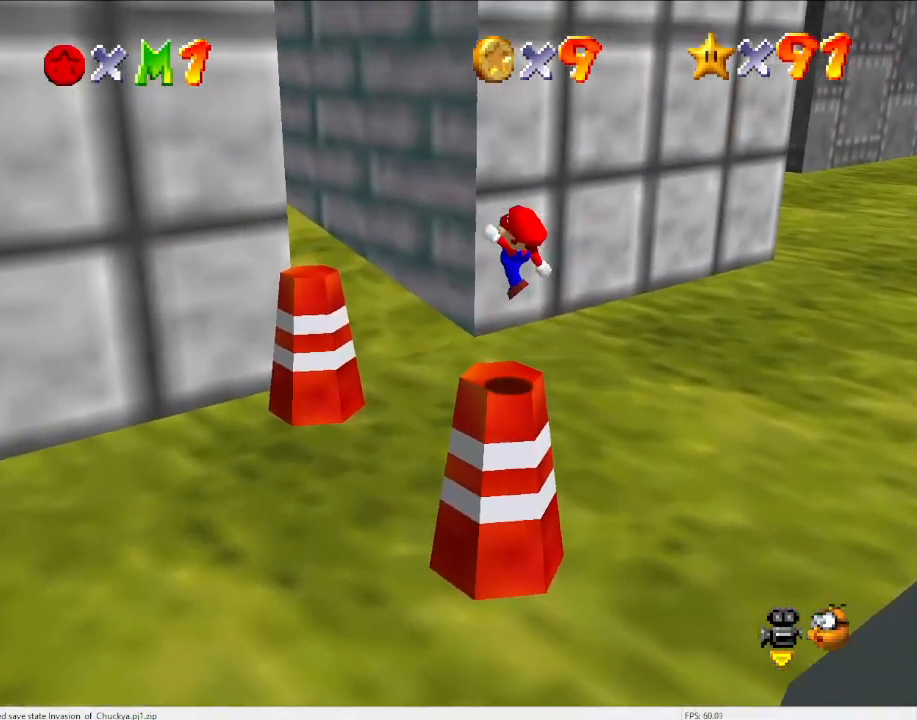
{"buttons": ["A"], "left_stick": "up-left", "events": [[100, "A", "up"], [167, "left_stick", "up-right"], [233, "left_stick", "up-left"], [267, "A", "down"]]}
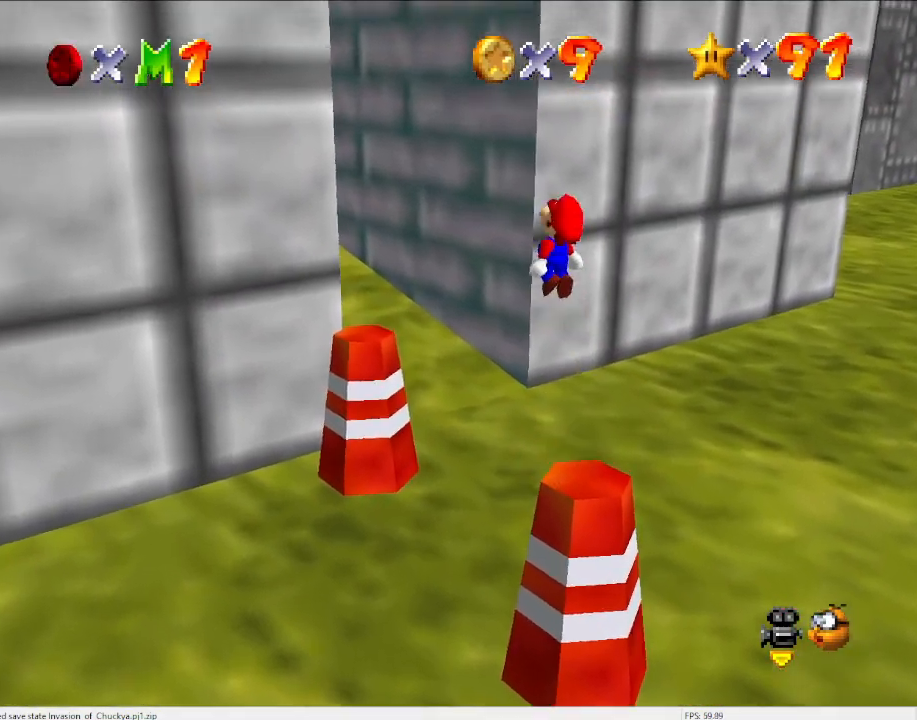
{"buttons": ["A"], "left_stick": "down-right", "events": [[467, "left_stick", "down-right"]]}
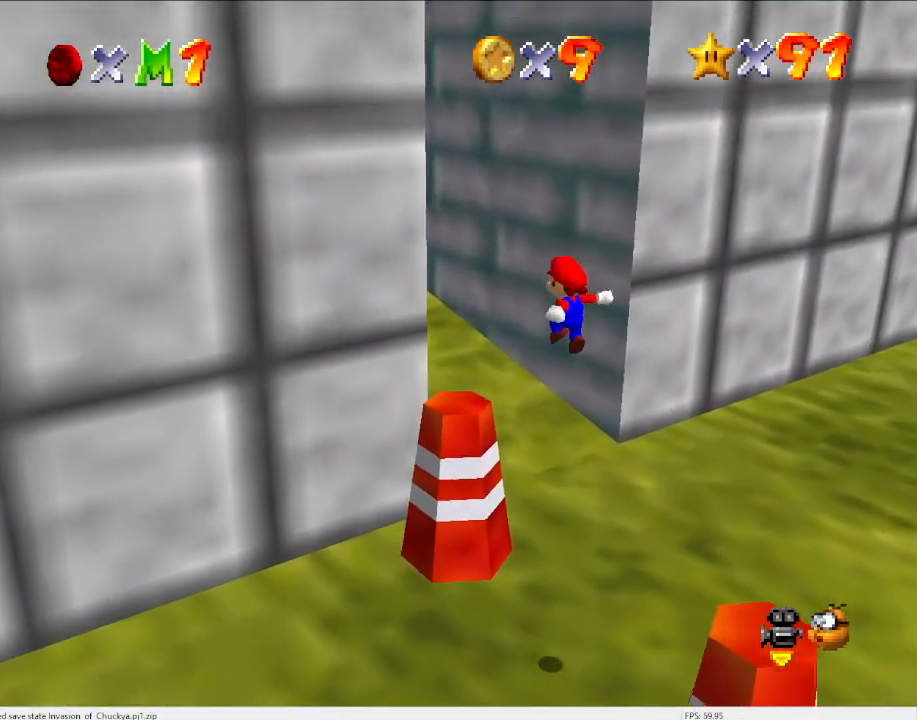
{"buttons": ["A"], "left_stick": "center", "events": [[33, "B", "down"], [67, "left_stick", "up"], [133, "B", "up"], [267, "left_stick", "up-right"], [367, "left_stick", "center"]]}
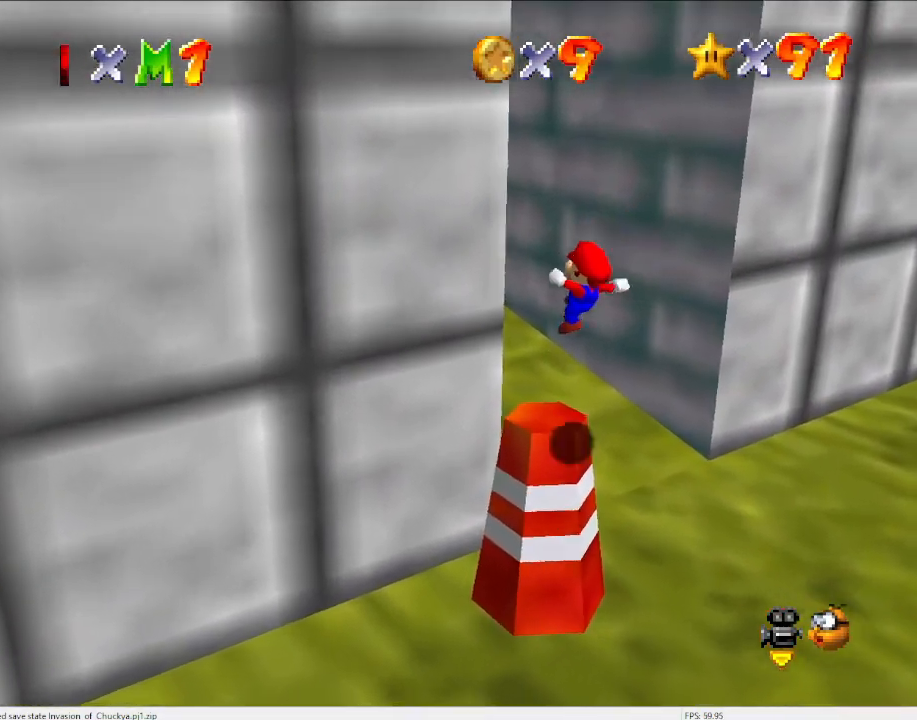
{"buttons": ["A"], "left_stick": "down-right", "events": [[67, "left_stick", "down-right"], [133, "A", "up"], [200, "A", "down"]]}
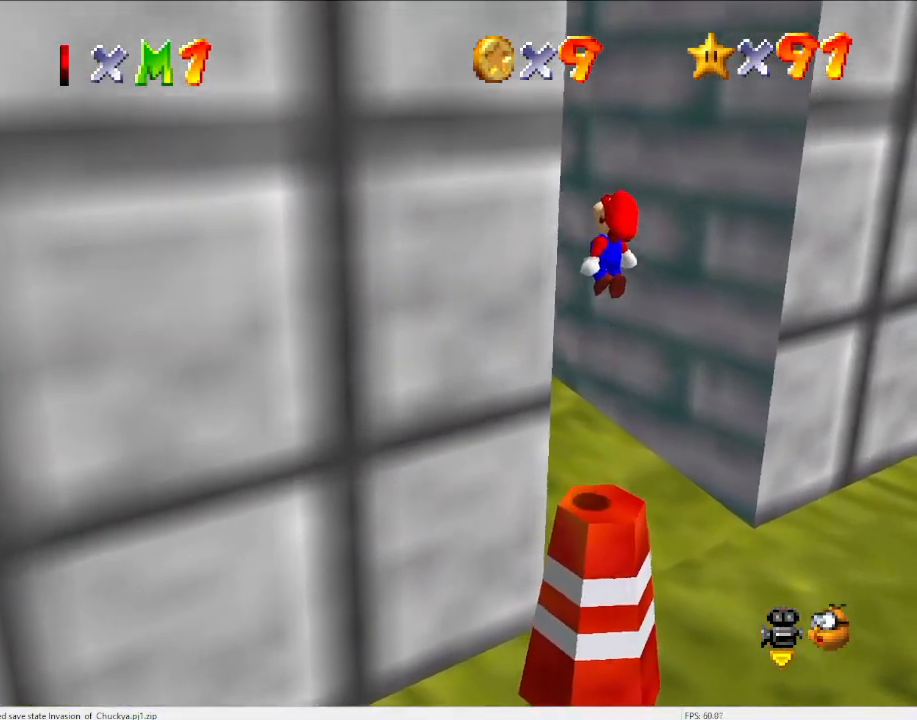
{"buttons": ["A"], "left_stick": "center", "events": [[100, "left_stick", "center"], [233, "left_stick", "left"], [400, "left_stick", "center"]]}
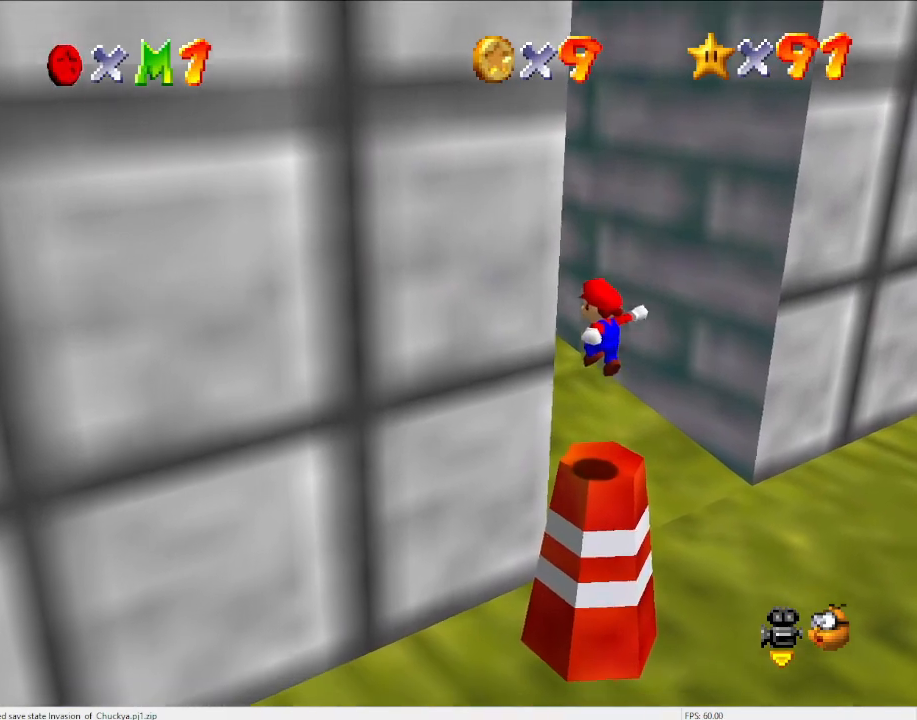
{"buttons": ["A"], "left_stick": "center", "events": [[100, "A", "up"], [267, "A", "down"], [367, "left_stick", "down-left"], [467, "left_stick", "center"]]}
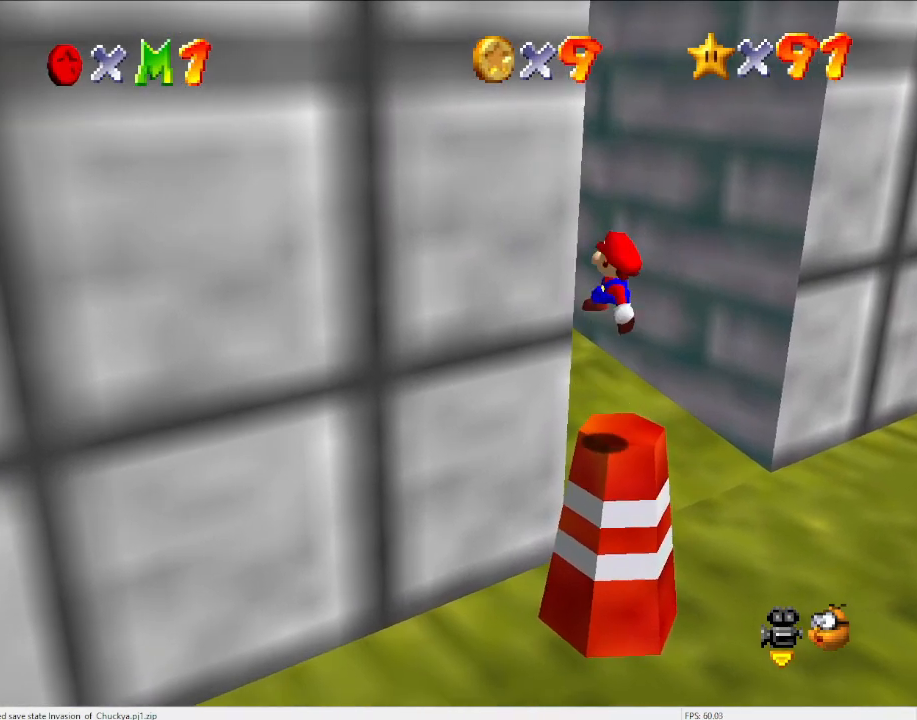
{"buttons": [], "left_stick": "center", "events": [[200, "left_stick", "up-right"], [367, "left_stick", "center"], [433, "A", "up"]]}
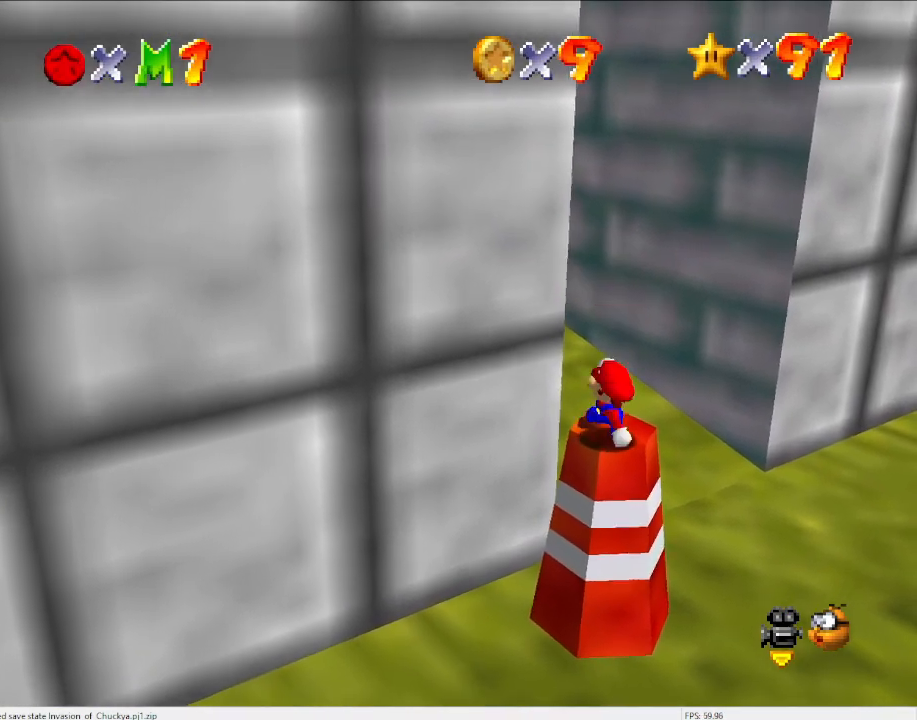
{"buttons": ["DPAD_LEFT"], "left_stick": "center", "events": [[267, "DPAD_DOWN", "down"], [333, "DPAD_DOWN", "up"], [500, "DPAD_LEFT", "down"]]}
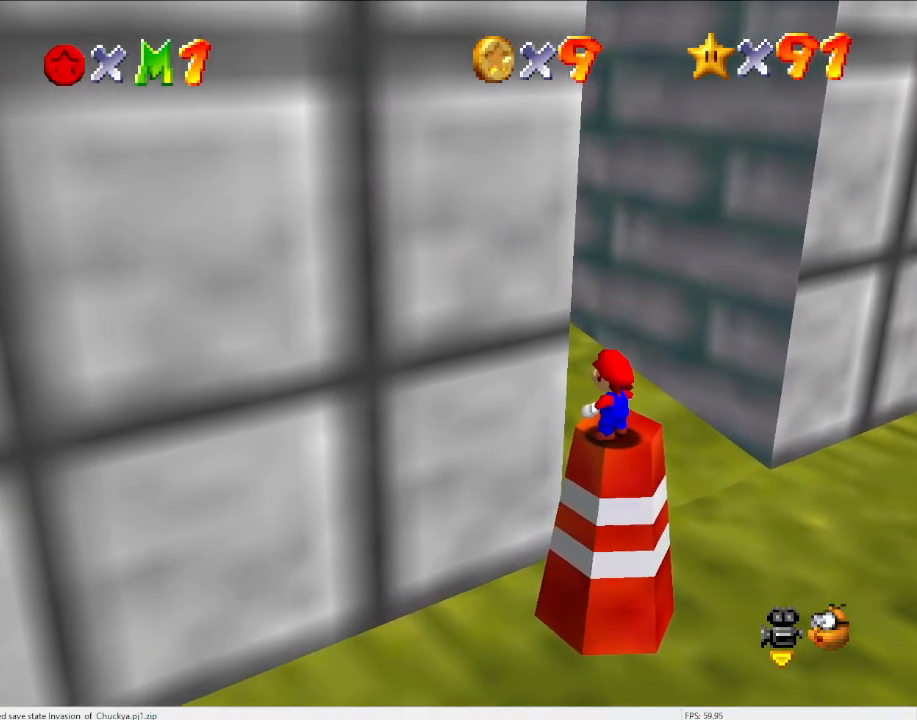
{"buttons": ["Z"], "left_stick": "center", "events": [[233, "DPAD_LEFT", "up"], [467, "Z", "down"]]}
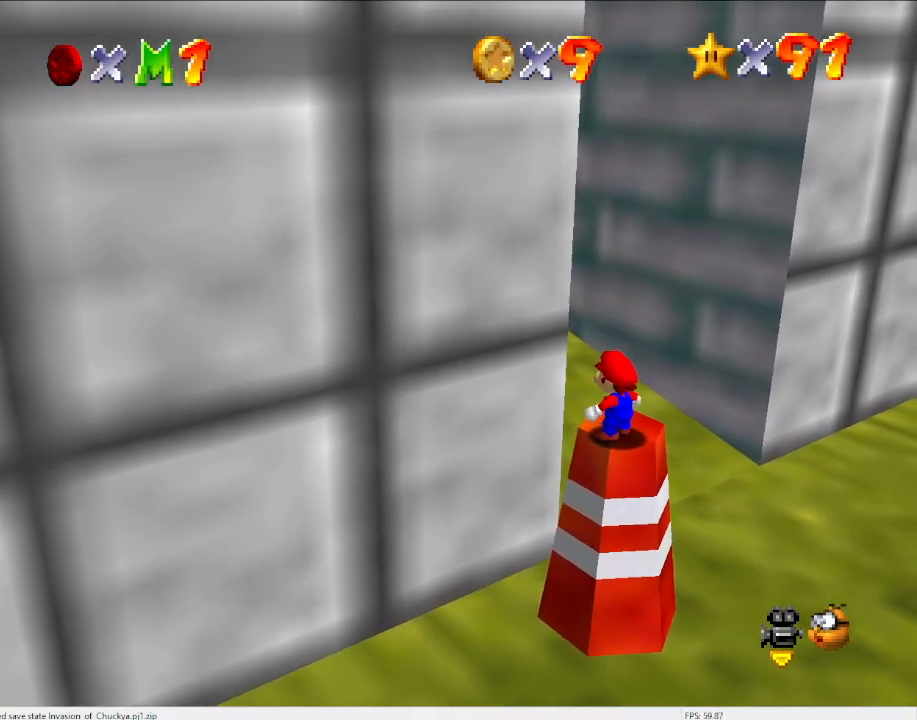
{"buttons": [], "left_stick": "up", "events": [[100, "Z", "up"], [200, "left_stick", "up"]]}
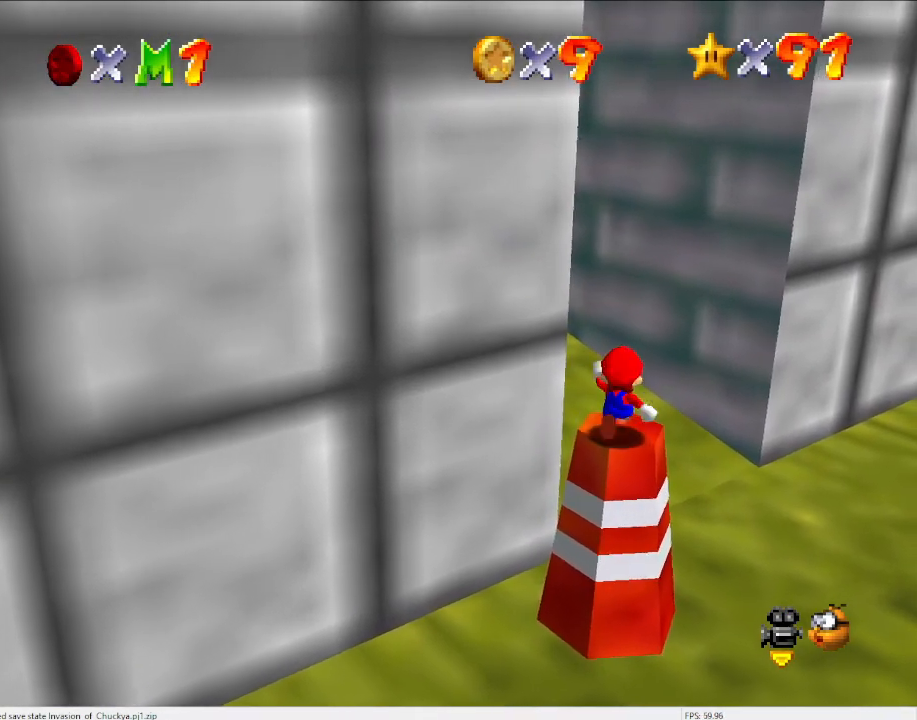
{"buttons": [], "left_stick": "up", "events": [[133, "Z", "down"], [233, "A", "down"], [300, "A", "up"], [367, "Z", "up"]]}
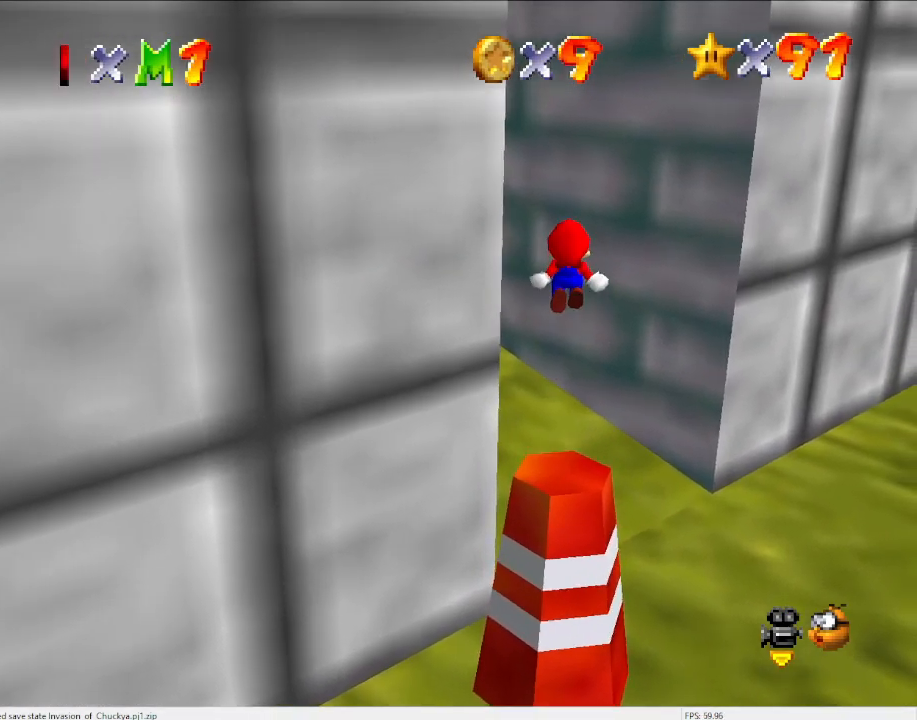
{"buttons": [], "left_stick": "up-right", "events": [[33, "C_DOWN", "down"], [33, "C_RIGHT", "down"], [167, "C_DOWN", "up"], [167, "C_RIGHT", "up"], [333, "left_stick", "up-right"]]}
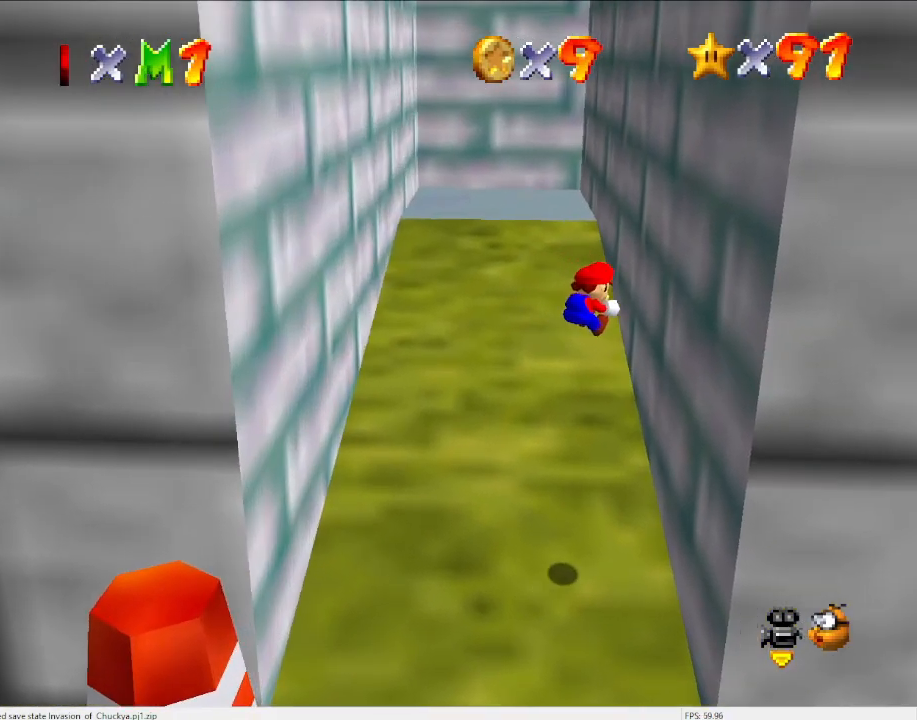
{"buttons": ["A"], "left_stick": "up-left", "events": [[200, "A", "down"], [233, "left_stick", "up-left"]]}
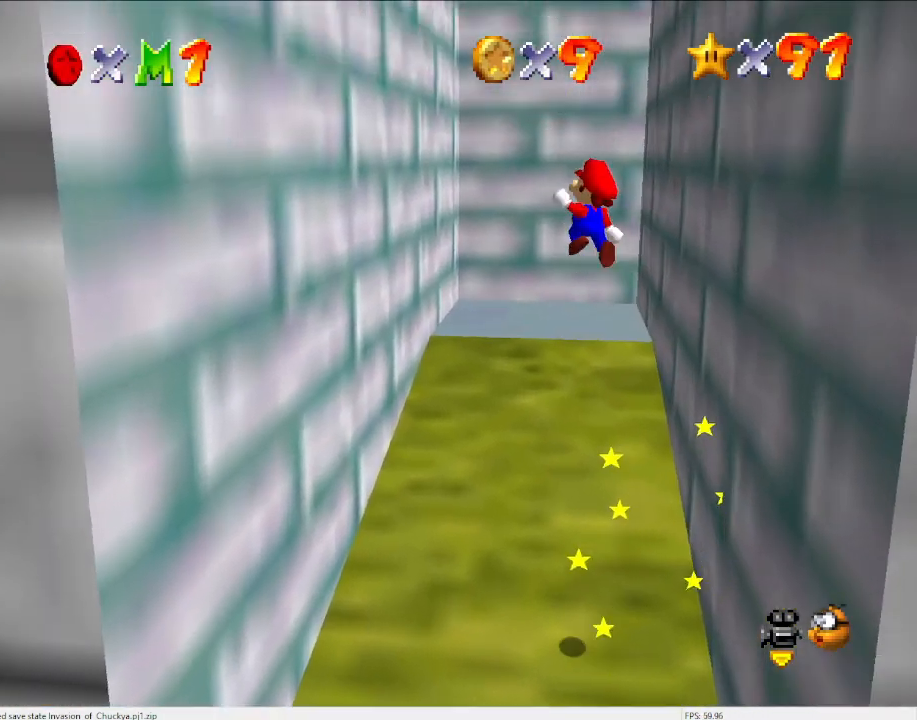
{"buttons": [], "left_stick": "up-left", "events": [[500, "A", "up"]]}
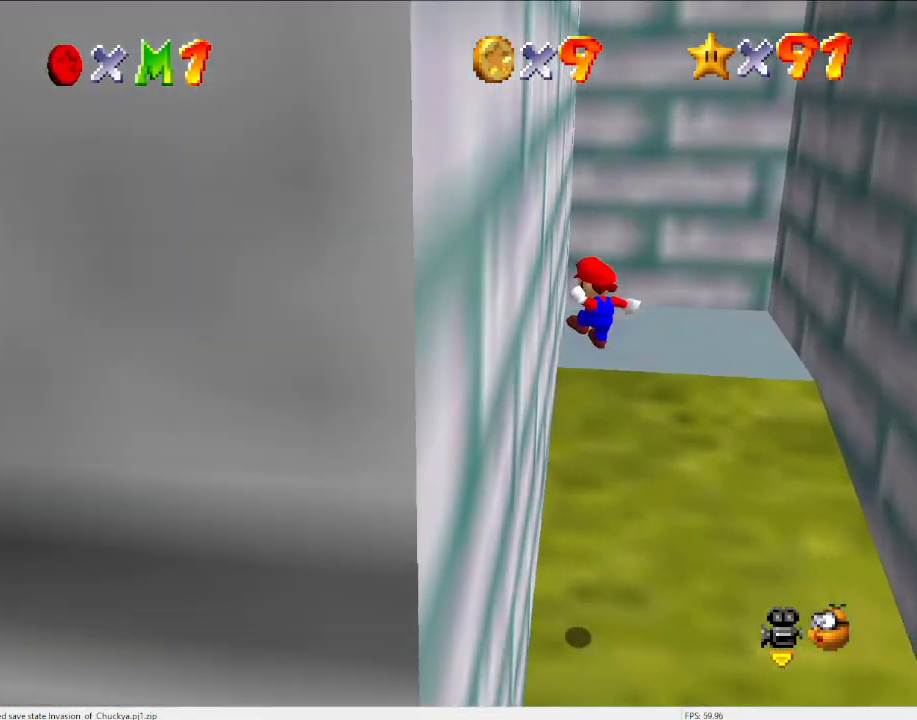
{"buttons": ["A"], "left_stick": "up-right", "events": [[133, "A", "down"], [133, "left_stick", "up"], [233, "left_stick", "up-right"]]}
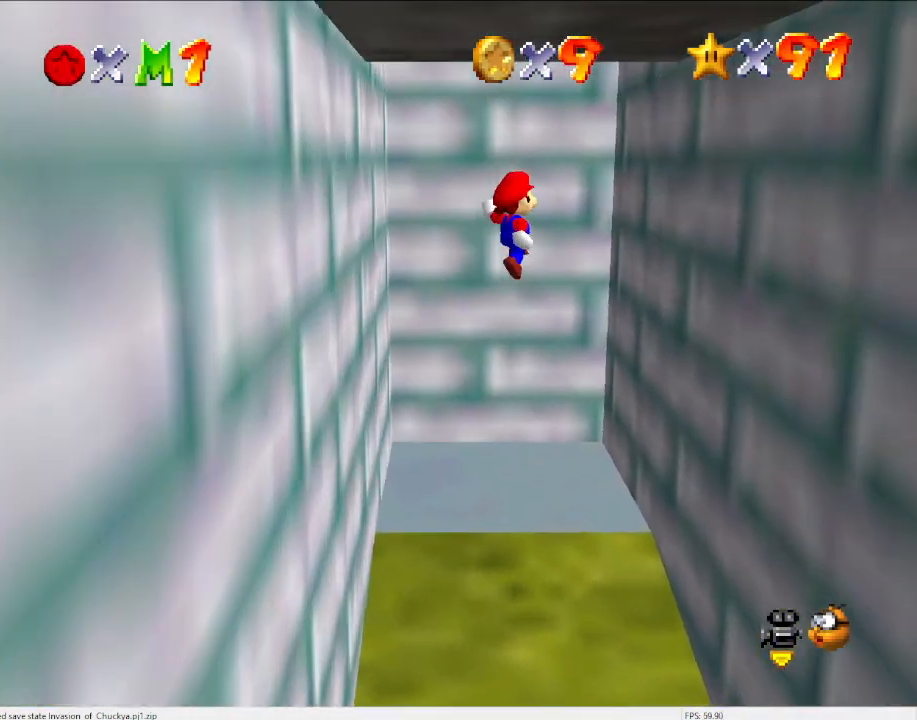
{"buttons": [], "left_stick": "up-right", "events": [[300, "A", "up"]]}
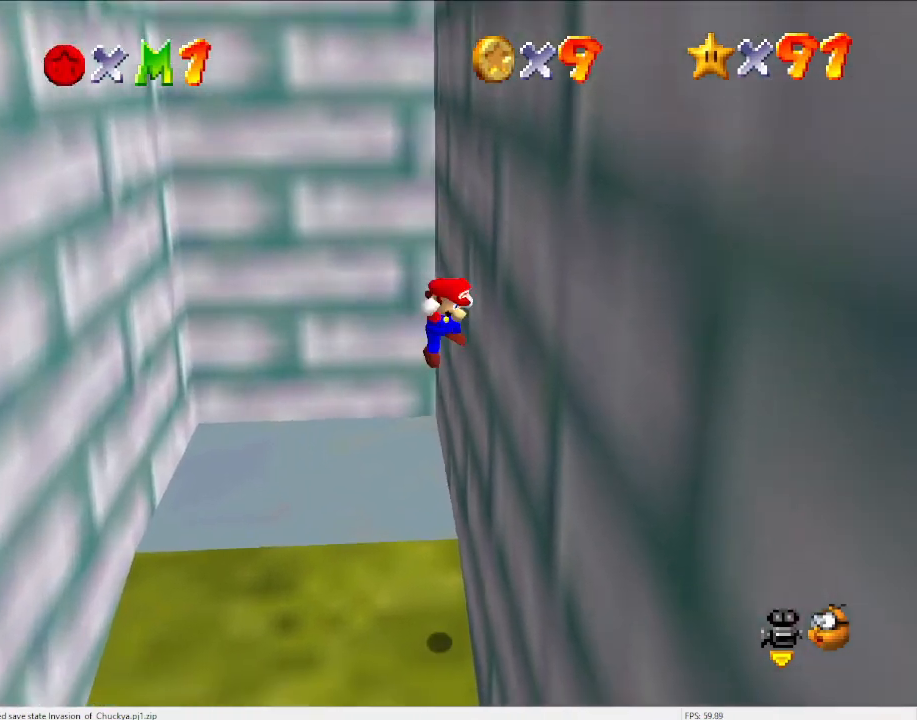
{"buttons": ["C_DOWN", "C_RIGHT"], "left_stick": "up-right", "events": [[100, "A", "down"], [167, "A", "up"], [500, "C_DOWN", "down"], [500, "C_RIGHT", "down"]]}
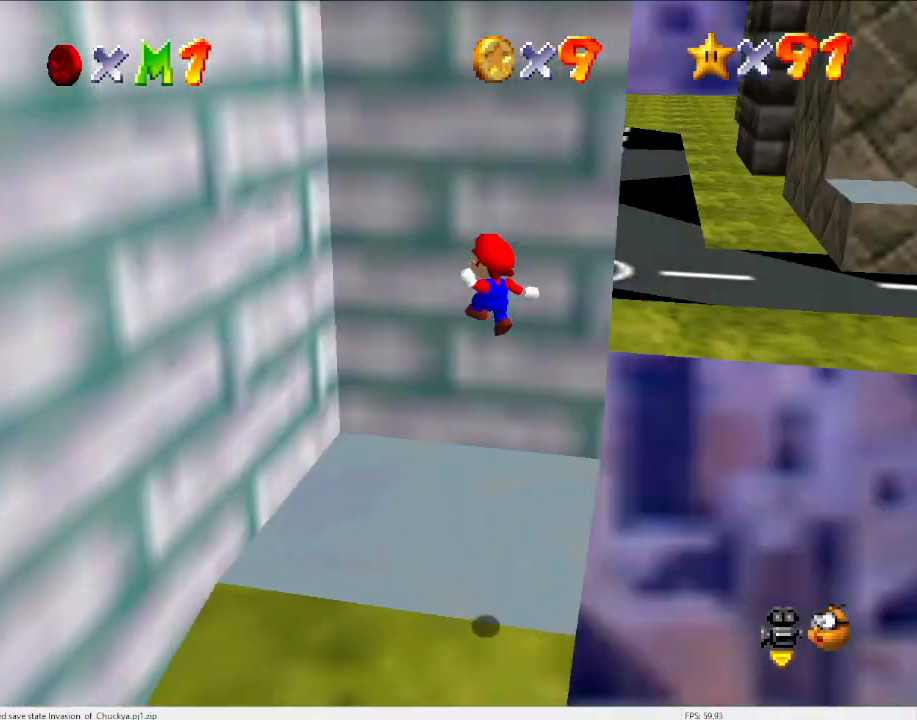
{"buttons": [], "left_stick": "up-right", "events": [[133, "C_DOWN", "up"], [133, "C_RIGHT", "up"], [167, "left_stick", "center"], [500, "left_stick", "up-right"]]}
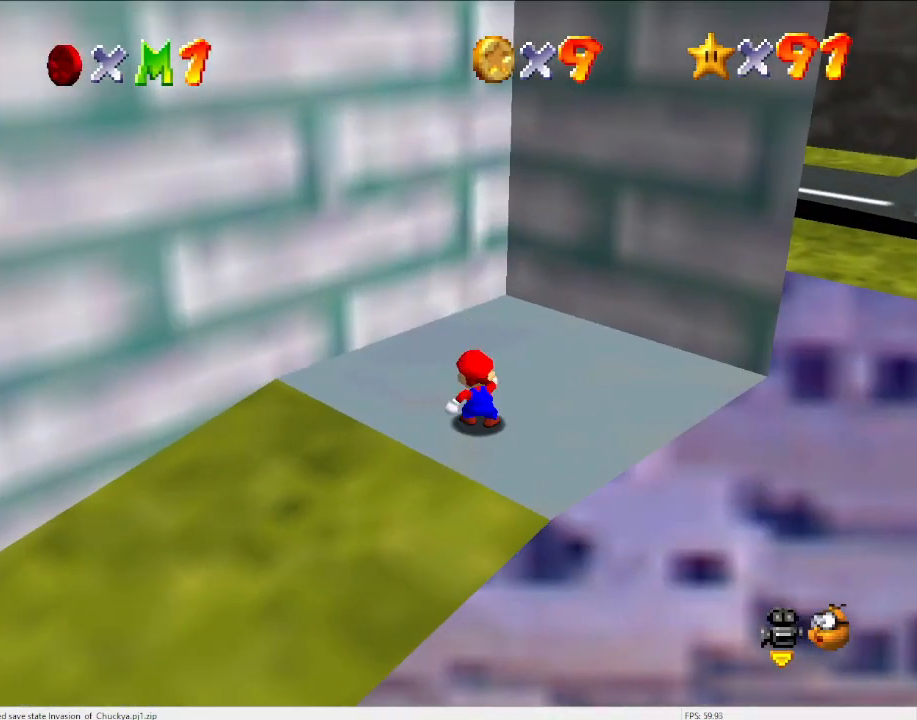
{"buttons": [], "left_stick": "center", "events": [[100, "A", "down"], [100, "left_stick", "center"], [200, "B", "down"], [267, "A", "up"], [267, "B", "up"], [300, "DPAD_DOWN", "down"], [400, "DPAD_DOWN", "up"]]}
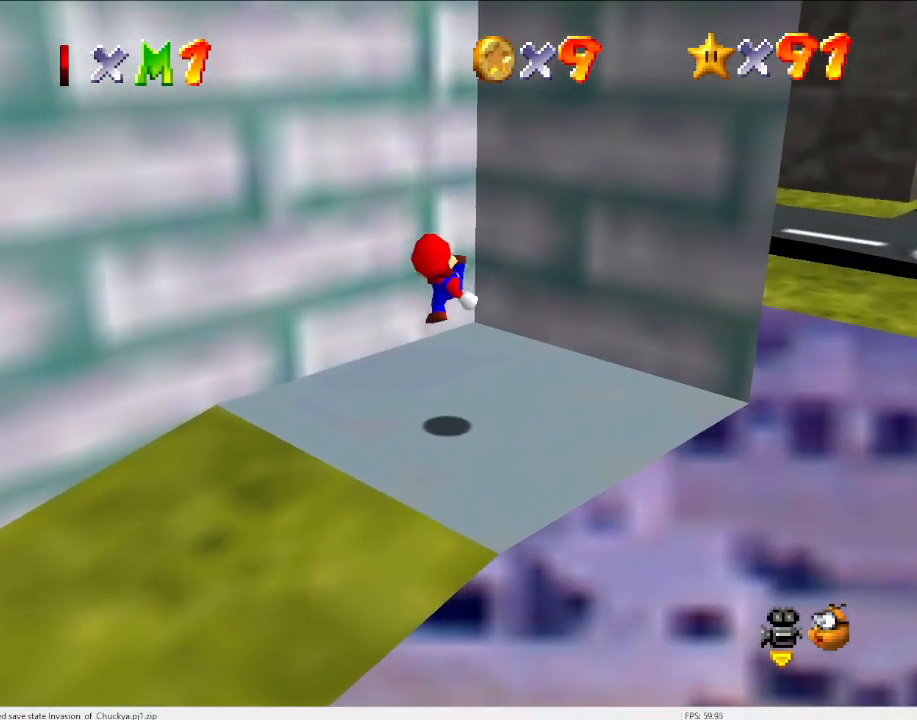
{"buttons": ["C_DOWN"], "left_stick": "up-right", "events": [[200, "left_stick", "up-right"], [233, "A", "down"], [300, "A", "up"], [500, "C_DOWN", "down"]]}
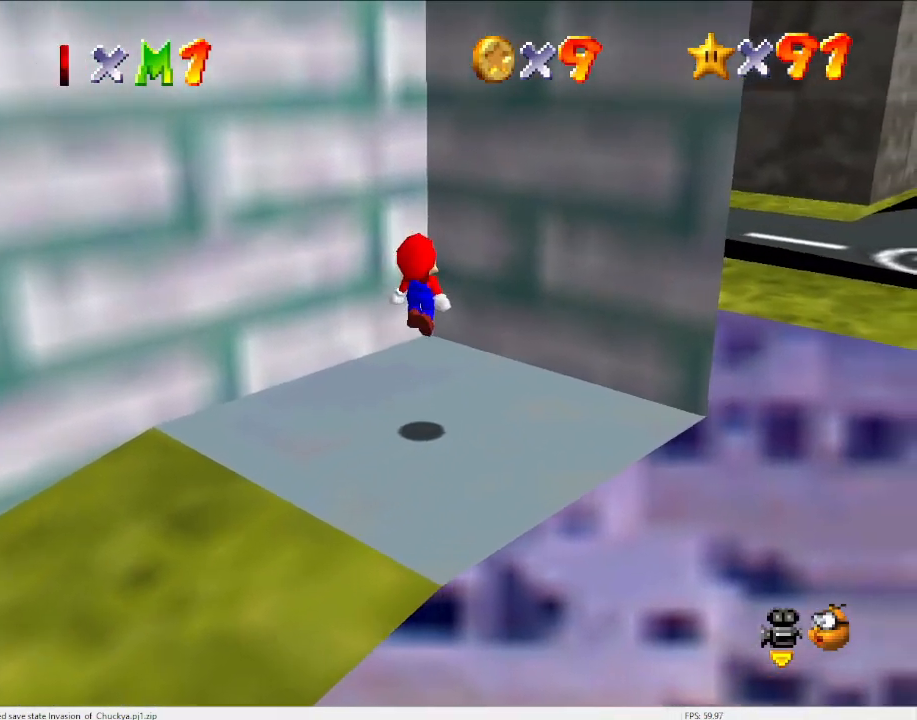
{"buttons": ["A"], "left_stick": "down-right", "events": [[33, "C_RIGHT", "down"], [100, "C_DOWN", "up"], [133, "C_RIGHT", "up"], [333, "A", "down"], [333, "left_stick", "down-right"]]}
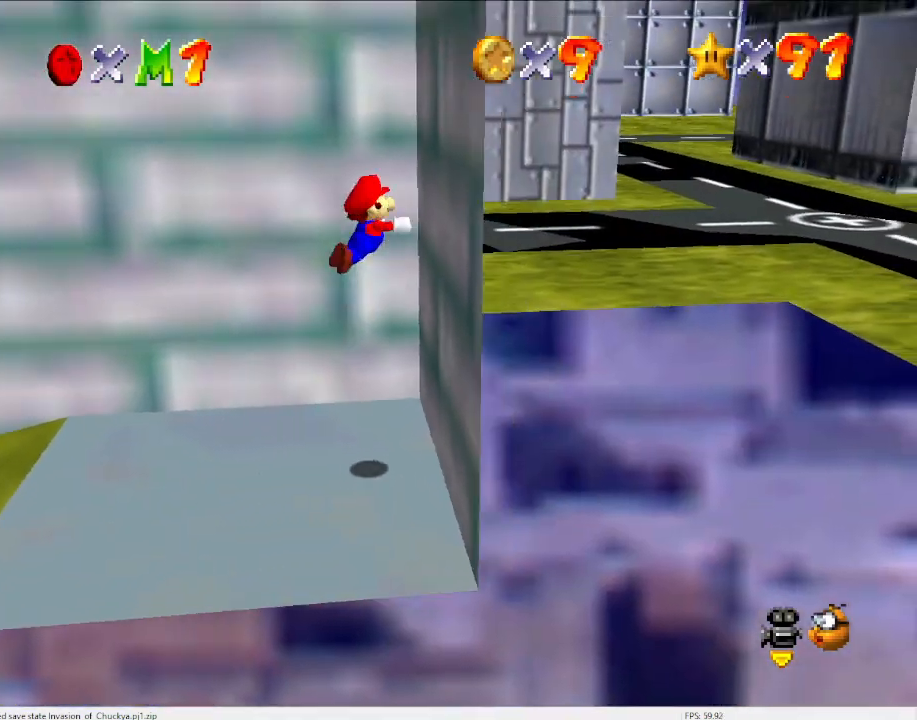
{"buttons": ["A"], "left_stick": "left", "events": [[33, "left_stick", "right"], [167, "A", "up"], [233, "A", "down"], [233, "left_stick", "down-left"], [333, "left_stick", "left"]]}
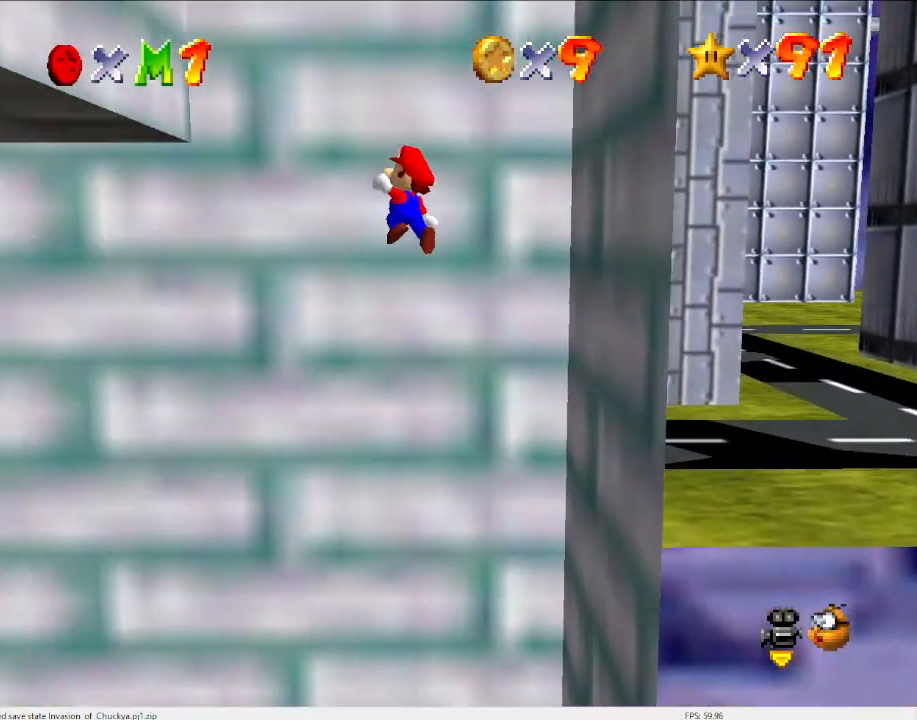
{"buttons": ["A"], "left_stick": "down-right", "events": [[267, "left_stick", "down-left"], [333, "A", "up"], [433, "left_stick", "down-right"], [467, "A", "down"]]}
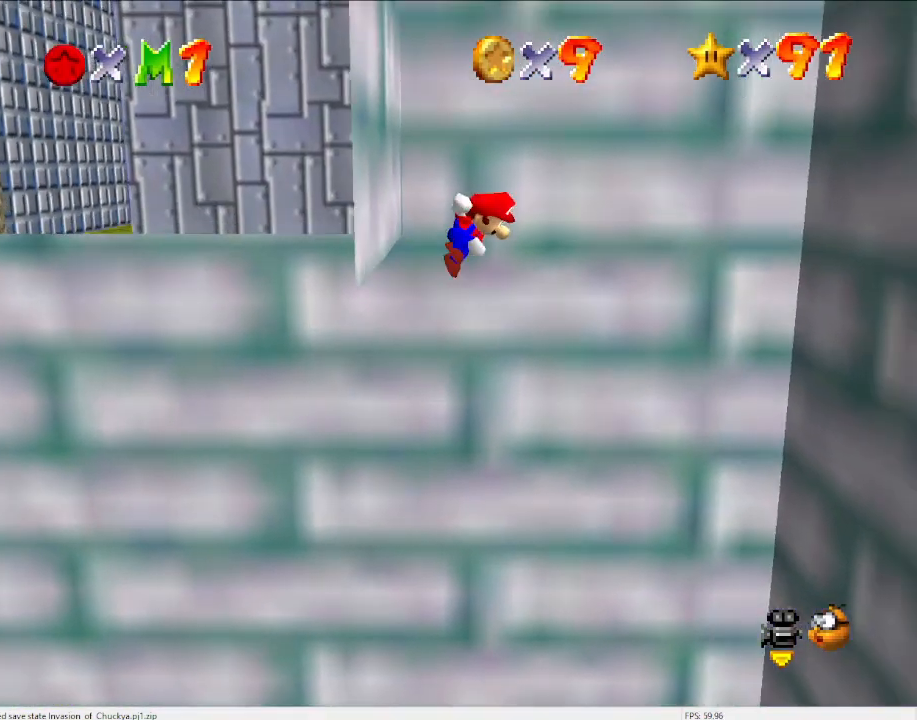
{"buttons": ["A"], "left_stick": "down-right", "events": []}
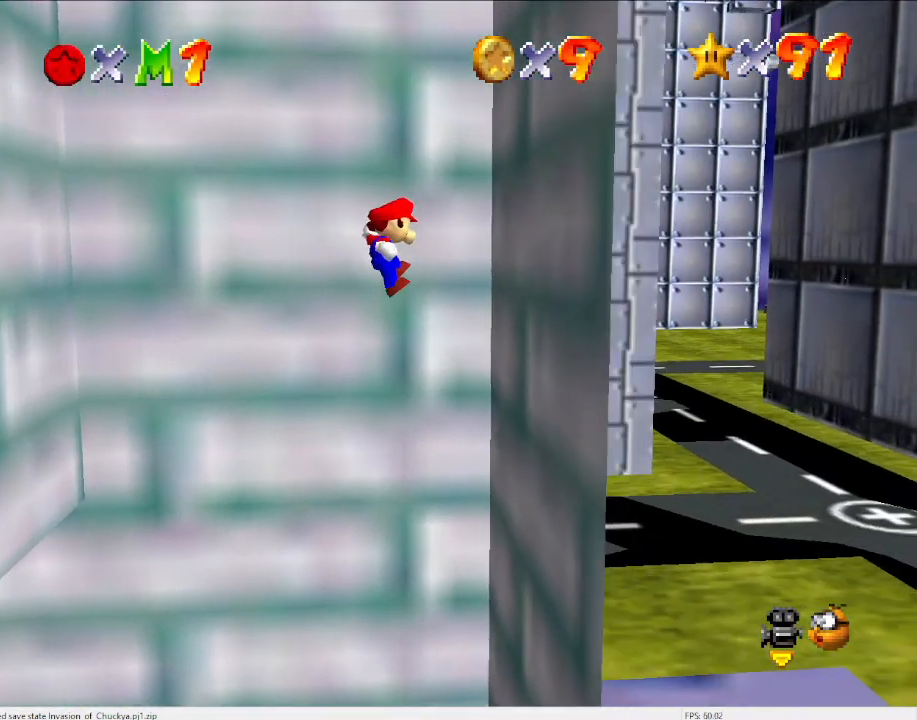
{"buttons": ["A"], "left_stick": "down-left", "events": [[167, "A", "up"], [233, "A", "down"], [267, "left_stick", "down-left"]]}
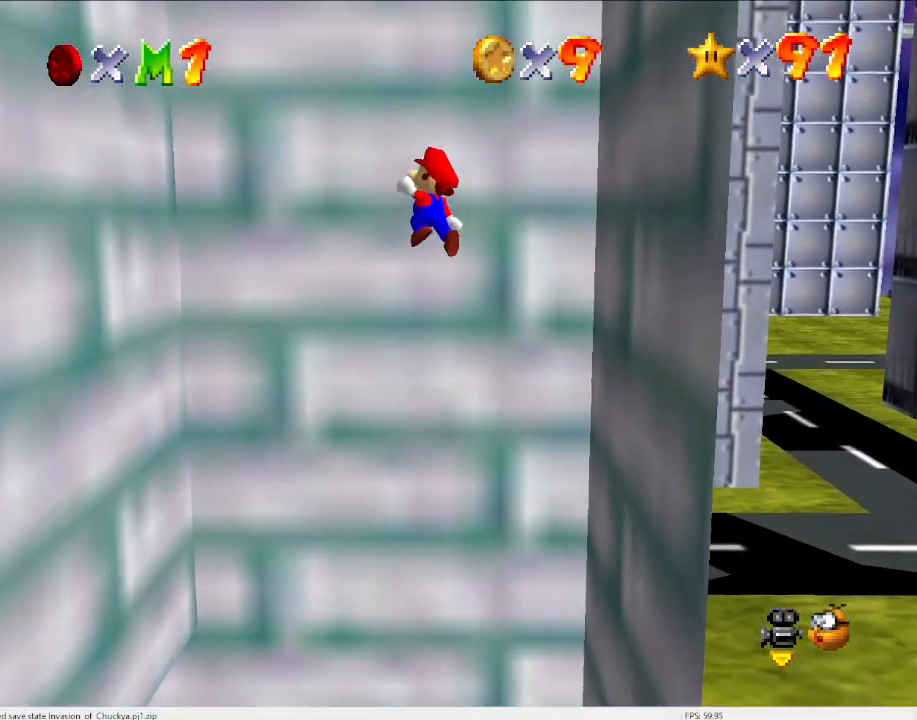
{"buttons": ["A"], "left_stick": "down", "events": [[367, "A", "up"], [433, "left_stick", "down"], [500, "A", "down"]]}
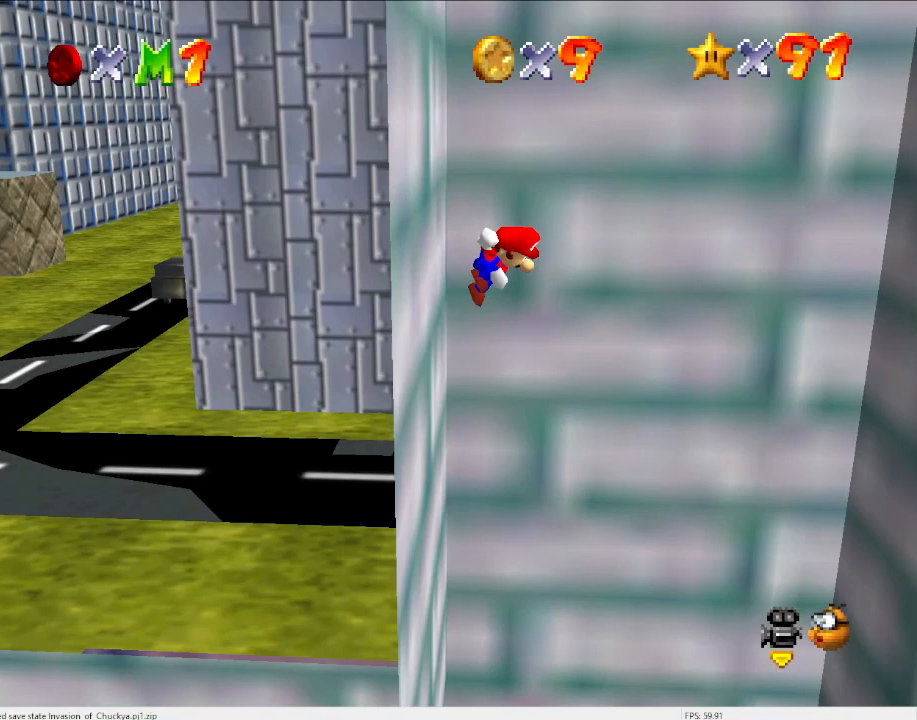
{"buttons": ["A"], "left_stick": "down-right", "events": [[33, "left_stick", "down-right"]]}
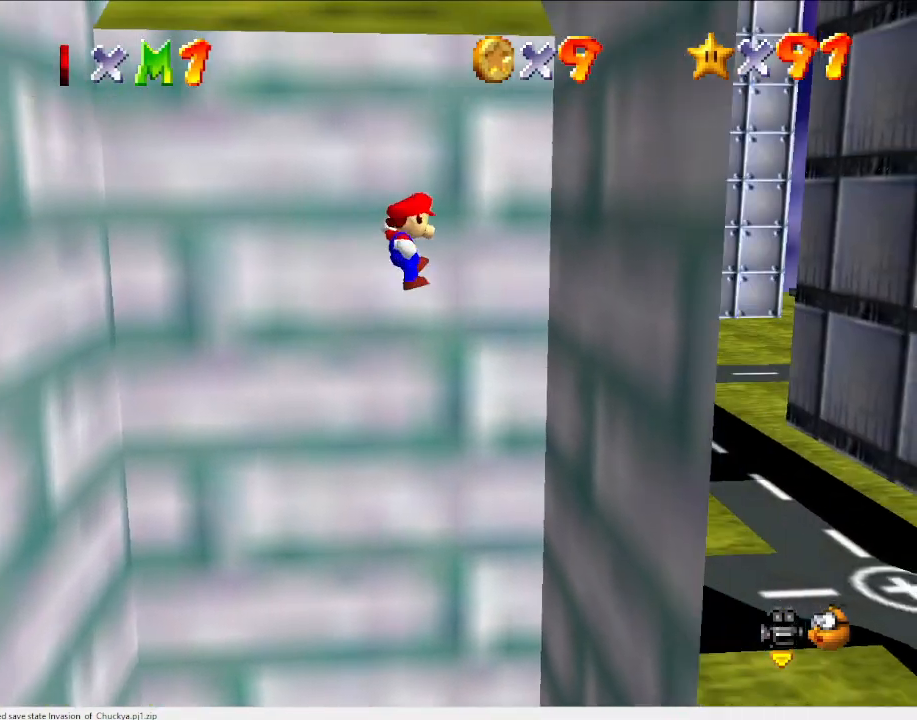
{"buttons": ["A"], "left_stick": "down-left", "events": [[167, "A", "up"], [300, "left_stick", "down-left"], [333, "A", "down"]]}